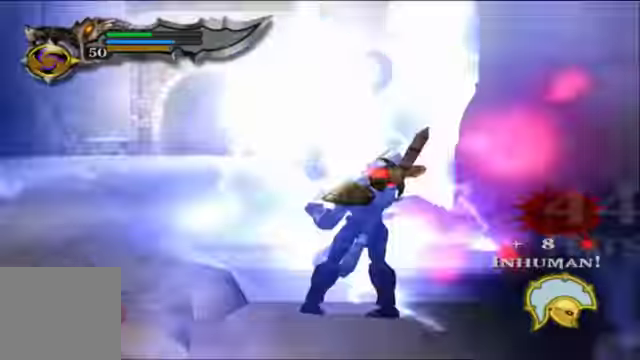
Gameplay with a controller (Xbox layout); each line is a JSON object with the inputs held at the frame after it (dt_ms = milliseconds from this image to that frame). "events" lists button and stick changes between this image and that frame as [ms after this image, input, new state], when the widget could be followed in between.
{"dt_ms": 500, "buttons": [], "left_stick": "center", "right_stick": "center"}
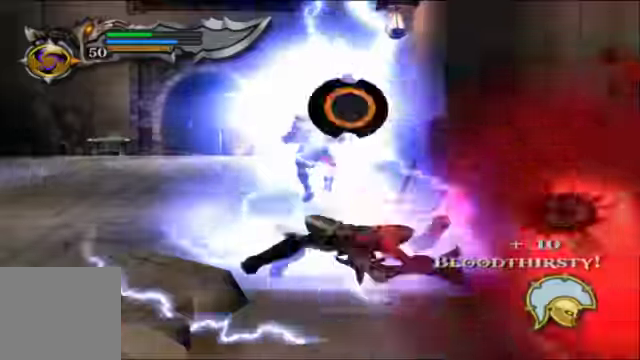
{"dt_ms": 500, "buttons": ["B"], "left_stick": "center", "right_stick": "center", "events": [[33, "B", "down"], [133, "B", "up"], [200, "B", "down"], [333, "B", "up"], [400, "B", "down"]]}
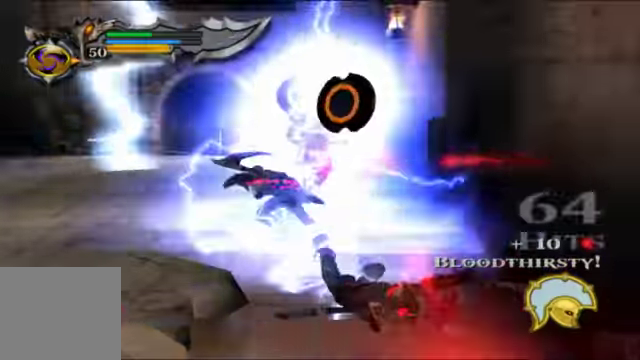
{"dt_ms": 500, "buttons": [], "left_stick": "down-right", "right_stick": "center", "events": [[33, "B", "up"], [100, "B", "down"], [100, "left_stick", "down-right"], [233, "B", "up"], [300, "B", "down"], [400, "B", "up"]]}
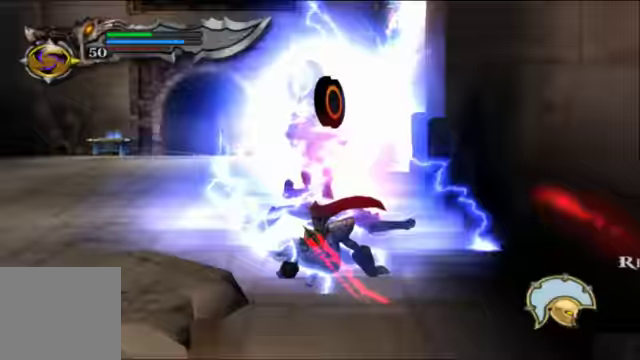
{"dt_ms": 500, "buttons": ["B"], "left_stick": "center", "right_stick": "center", "events": [[33, "B", "down"], [133, "B", "up"], [200, "B", "down"], [200, "left_stick", "center"], [366, "B", "up"], [466, "B", "down"]]}
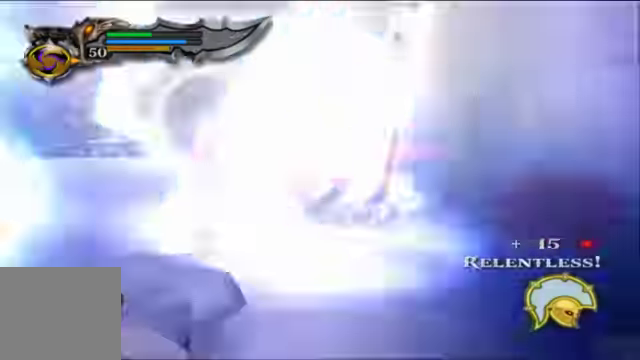
{"dt_ms": 500, "buttons": [], "left_stick": "up", "right_stick": "center", "events": [[100, "B", "up"], [166, "B", "down"], [300, "B", "up"], [400, "B", "down"], [466, "B", "up"], [466, "left_stick", "up"]]}
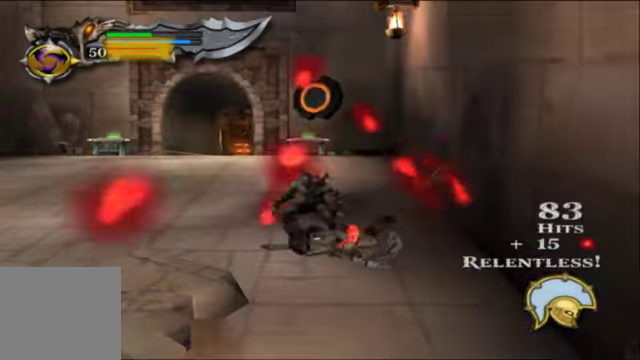
{"dt_ms": 500, "buttons": ["B"], "left_stick": "down-right", "right_stick": "center", "events": [[66, "B", "down"], [100, "left_stick", "center"], [200, "B", "up"], [200, "left_stick", "down-right"], [300, "B", "down"], [433, "B", "up"], [500, "B", "down"]]}
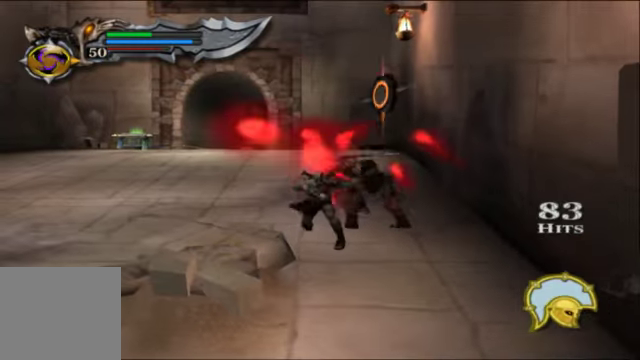
{"dt_ms": 500, "buttons": [], "left_stick": "up-right", "right_stick": "center", "events": [[100, "B", "up"], [200, "left_stick", "up-right"], [366, "B", "down"], [500, "B", "up"]]}
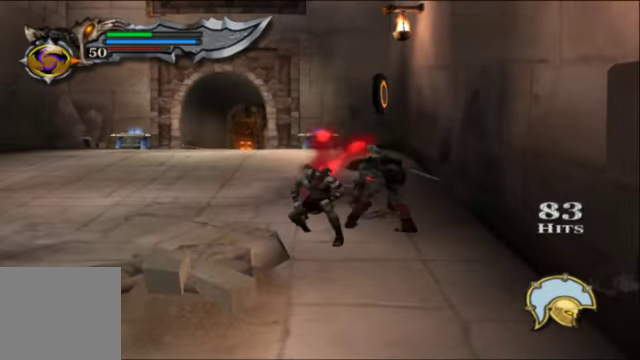
{"dt_ms": 500, "buttons": ["B"], "left_stick": "up-right", "right_stick": "center", "events": [[66, "B", "down"], [200, "B", "up"], [266, "B", "down"], [366, "B", "up"], [466, "B", "down"]]}
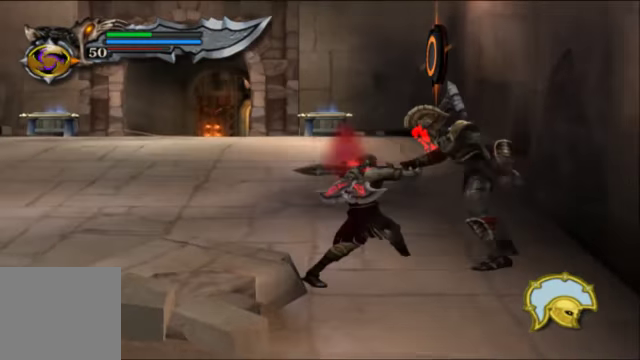
{"dt_ms": 500, "buttons": [], "left_stick": "center", "right_stick": "center", "events": [[100, "B", "up"], [266, "left_stick", "center"]]}
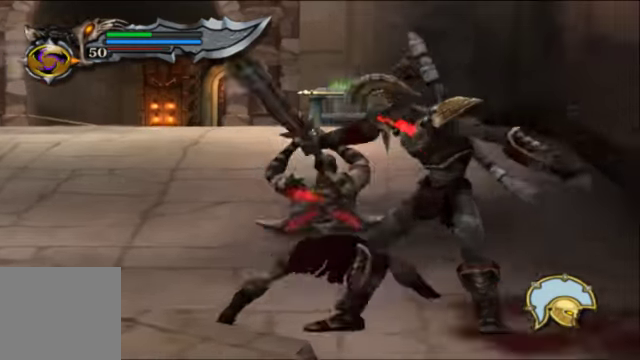
{"dt_ms": 500, "buttons": [], "left_stick": "center", "right_stick": "center", "events": []}
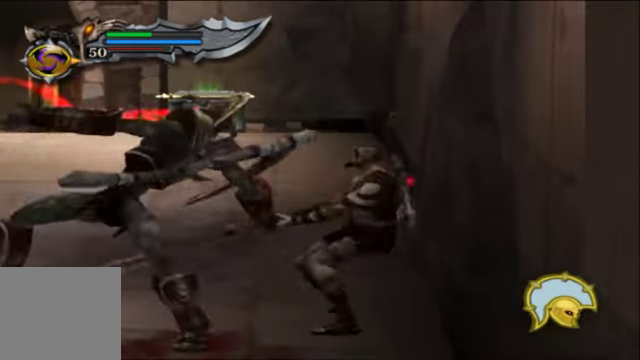
{"dt_ms": 500, "buttons": [], "left_stick": "center", "right_stick": "center"}
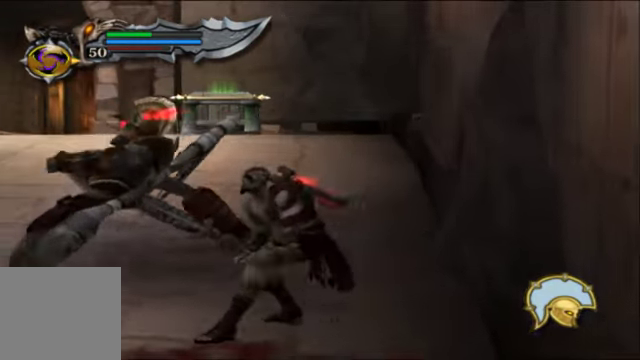
{"dt_ms": 500, "buttons": [], "left_stick": "down-left", "right_stick": "center", "events": [[400, "left_stick", "down-left"]]}
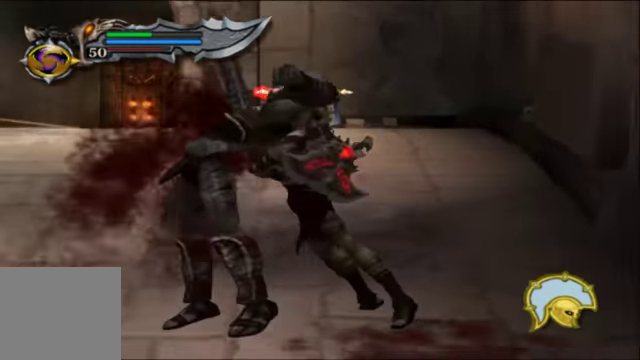
{"dt_ms": 500, "buttons": [], "left_stick": "down-left", "right_stick": "center", "events": []}
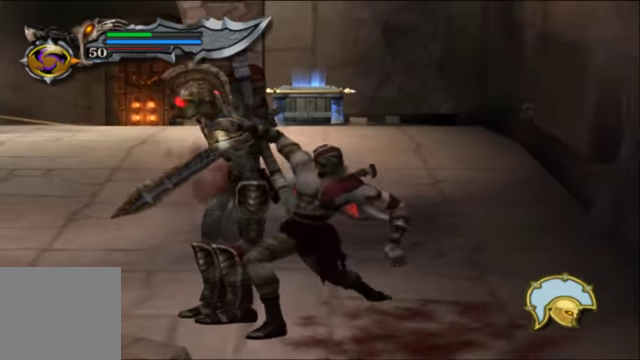
{"dt_ms": 500, "buttons": [], "left_stick": "down-left", "right_stick": "center", "events": []}
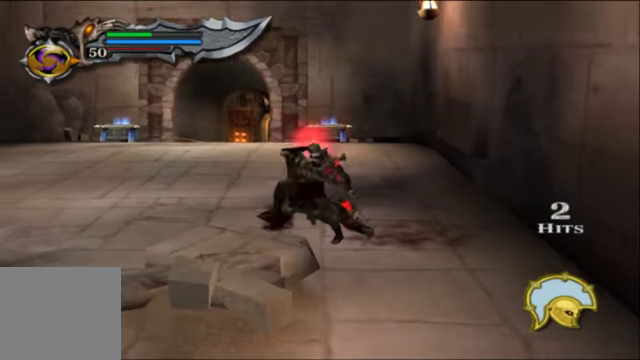
{"dt_ms": 500, "buttons": [], "left_stick": "down-left", "right_stick": "center", "events": []}
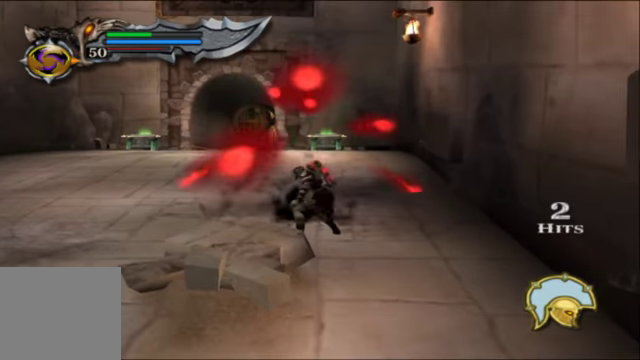
{"dt_ms": 500, "buttons": [], "left_stick": "down-left", "right_stick": "center", "events": []}
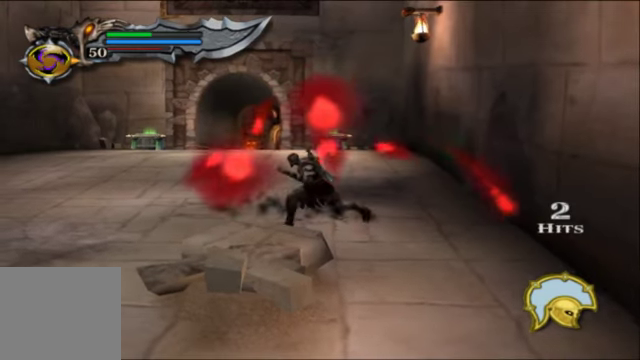
{"dt_ms": 500, "buttons": [], "left_stick": "down-left", "right_stick": "center", "events": []}
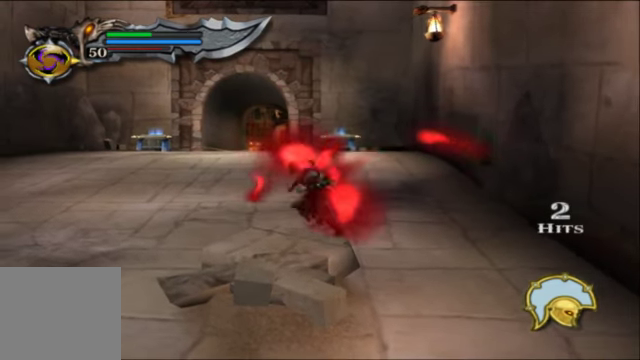
{"dt_ms": 500, "buttons": [], "left_stick": "down-left", "right_stick": "center", "events": [[167, "left_stick", "left"], [500, "left_stick", "down-left"]]}
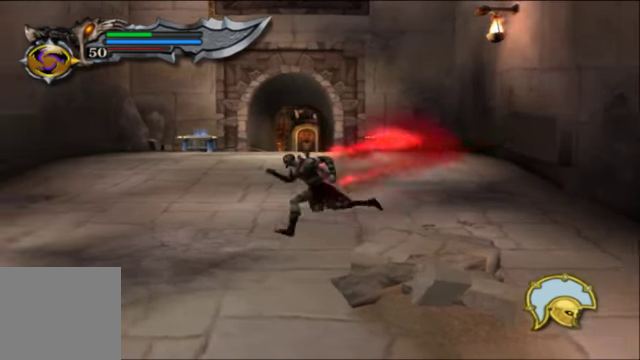
{"dt_ms": 500, "buttons": [], "left_stick": "down", "right_stick": "center", "events": [[267, "left_stick", "down"]]}
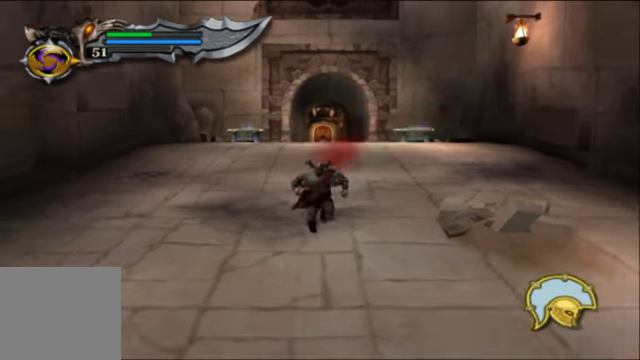
{"dt_ms": 500, "buttons": [], "left_stick": "down-left", "right_stick": "center", "events": [[367, "left_stick", "down-left"]]}
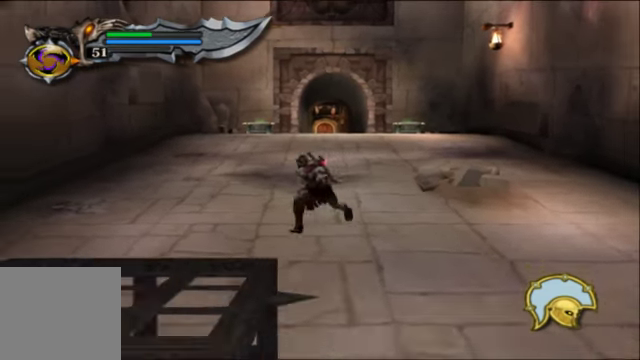
{"dt_ms": 500, "buttons": [], "left_stick": "down", "right_stick": "center", "events": [[500, "left_stick", "down"]]}
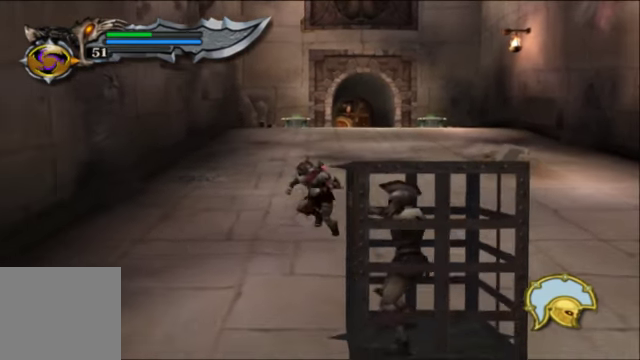
{"dt_ms": 1000, "buttons": ["R2"], "left_stick": "up-right", "right_stick": "center"}
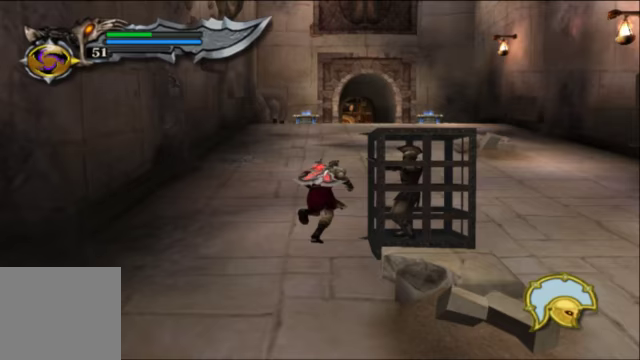
{"dt_ms": 500, "buttons": [], "left_stick": "down", "right_stick": "center", "events": [[167, "left_stick", "center"], [200, "R2", "up"], [267, "left_stick", "down-right"], [467, "left_stick", "down"]]}